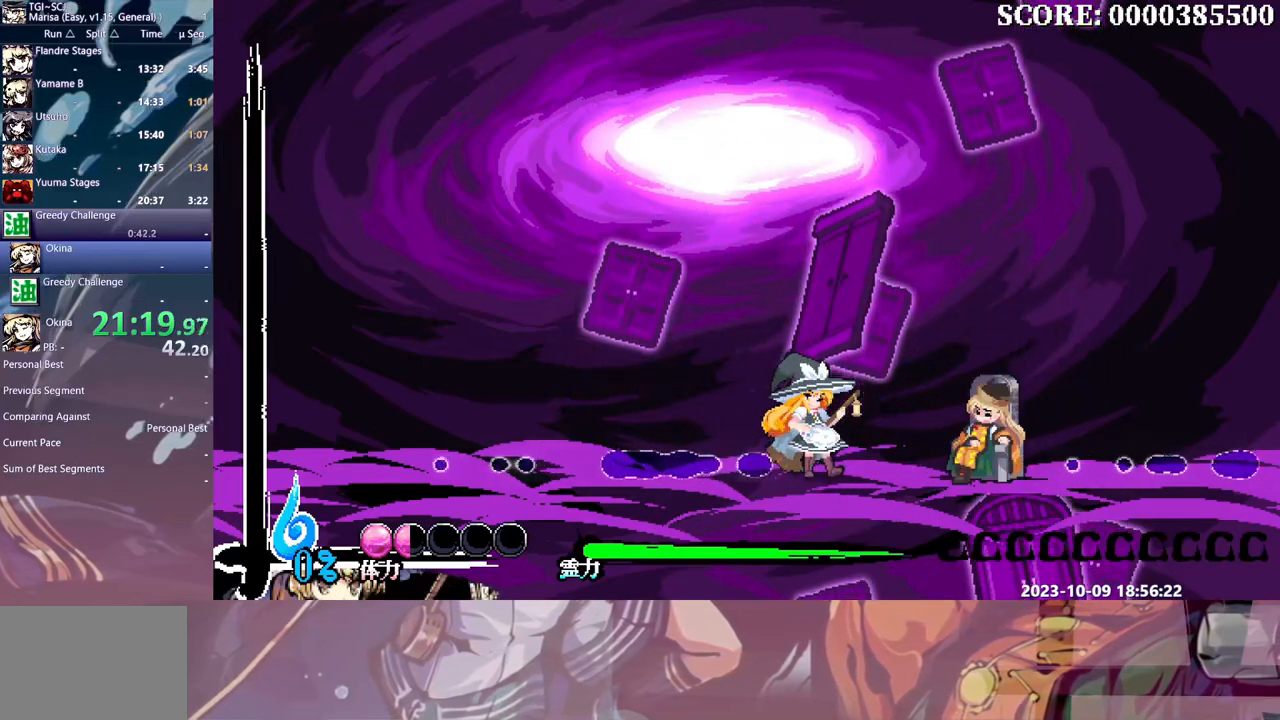
Gameplay with a controller (Xbox layout); each line is a JSON object with the inputs held at the frame after it. "events" lists button and stick changes between this image and that frame as [ms after this image, input, new state], when the widget could be followed in between. Not read: A L2 L3 R1 R2 R3 SELECT START X.
{"buttons": ["DPAD_UP"], "events": [[50, "Y", "down"], [83, "Y", "up"], [150, "Y", "down"], [250, "Y", "up"], [283, "Y", "down"], [367, "Y", "up"], [433, "Y", "down"], [500, "Y", "up"]]}
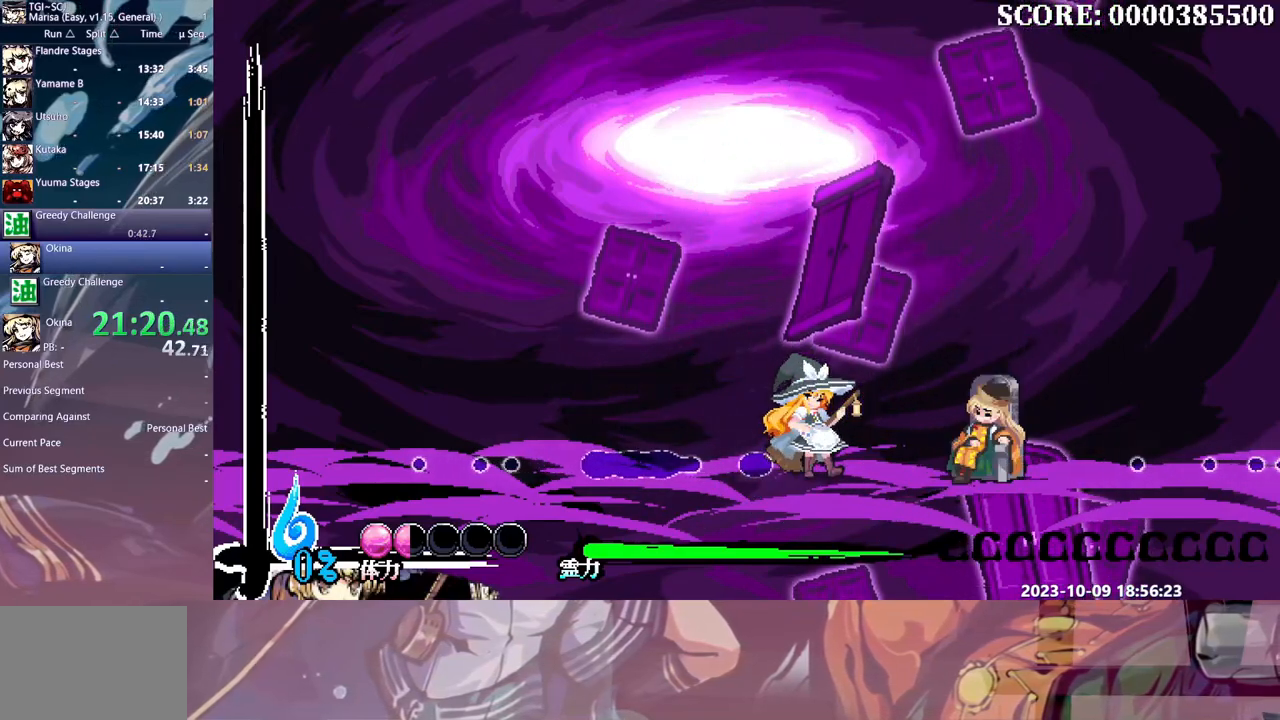
{"buttons": ["DPAD_UP"], "events": [[83, "Y", "down"], [150, "Y", "up"], [233, "Y", "down"], [300, "Y", "up"], [367, "Y", "down"], [450, "Y", "up"]]}
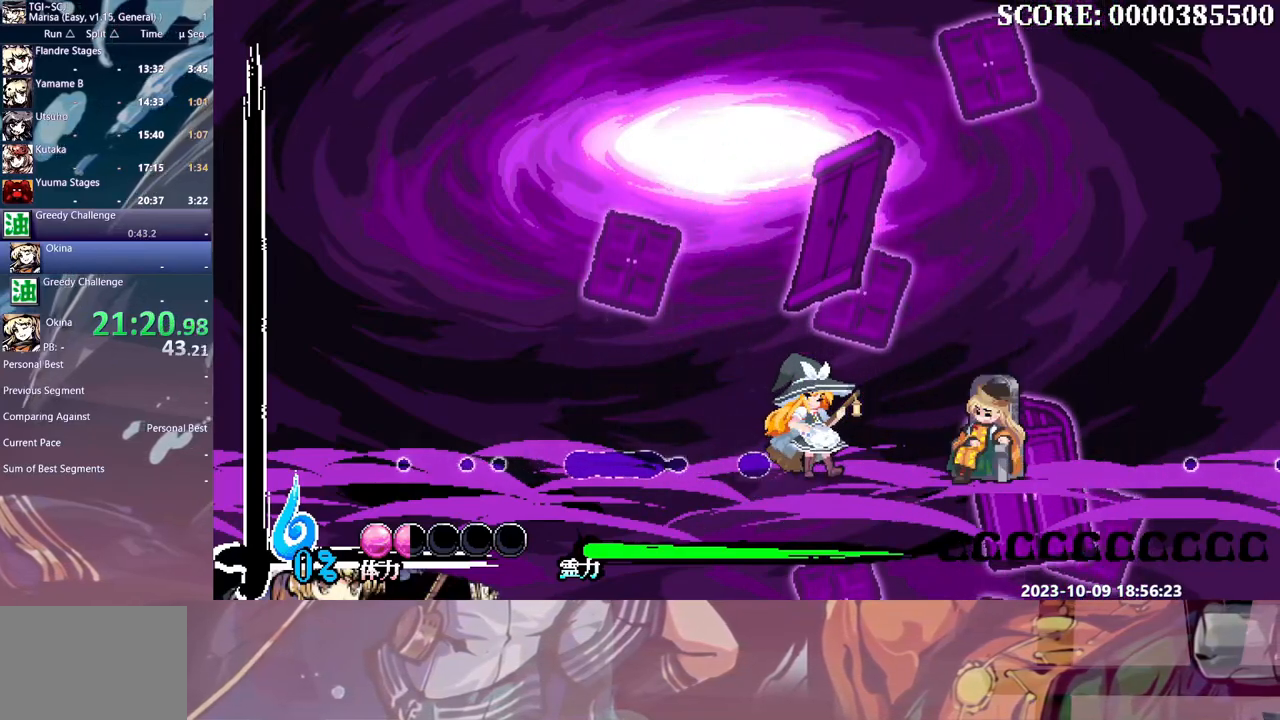
{"buttons": ["DPAD_UP"], "events": [[17, "Y", "down"], [100, "Y", "up"], [167, "Y", "down"], [250, "Y", "up"], [300, "Y", "down"], [383, "Y", "up"]]}
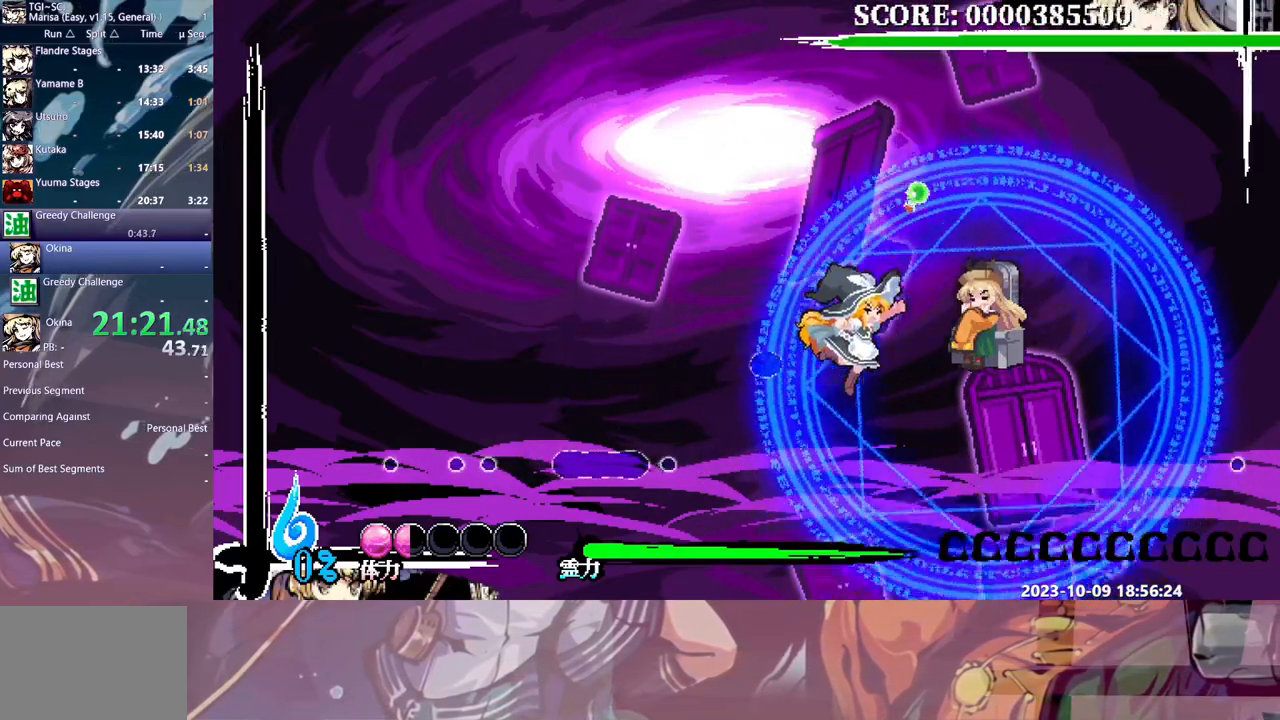
{"buttons": ["DPAD_UP"], "events": [[117, "L1", "down"], [233, "L1", "up"], [383, "Y", "down"], [467, "Y", "up"]]}
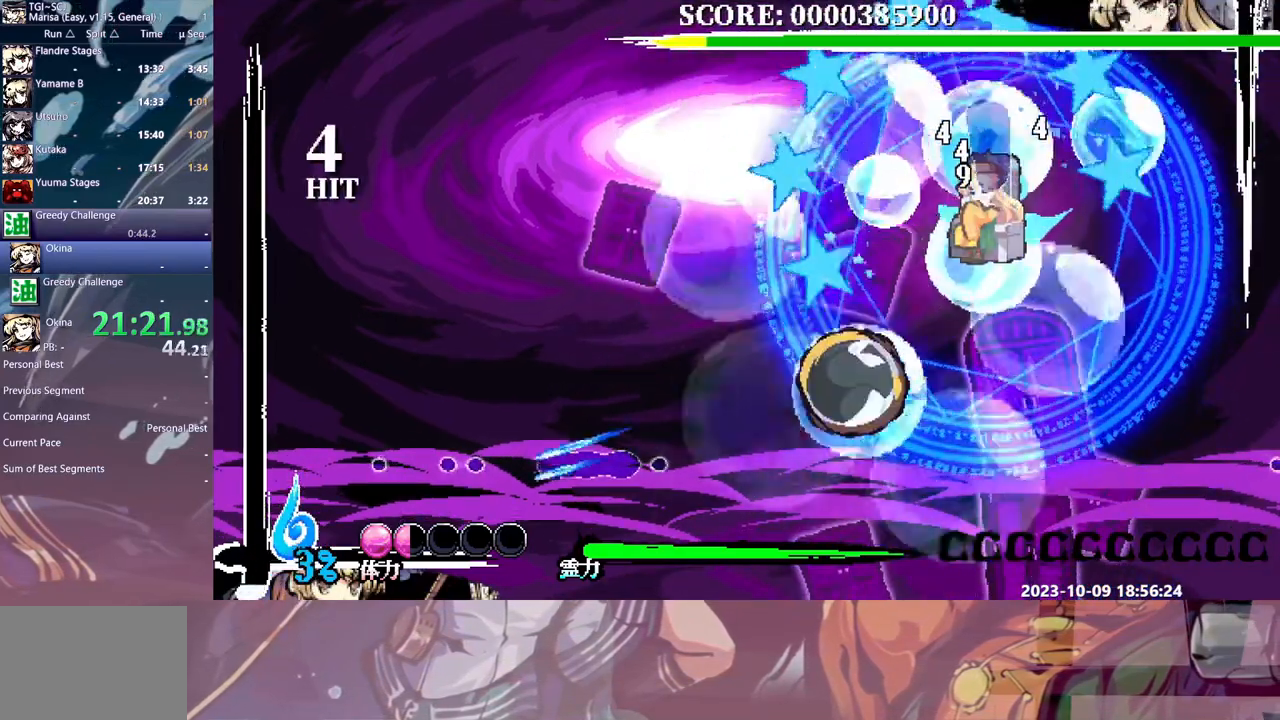
{"buttons": ["Y", "DPAD_UP"], "events": [[17, "Y", "down"], [100, "Y", "up"], [500, "Y", "down"]]}
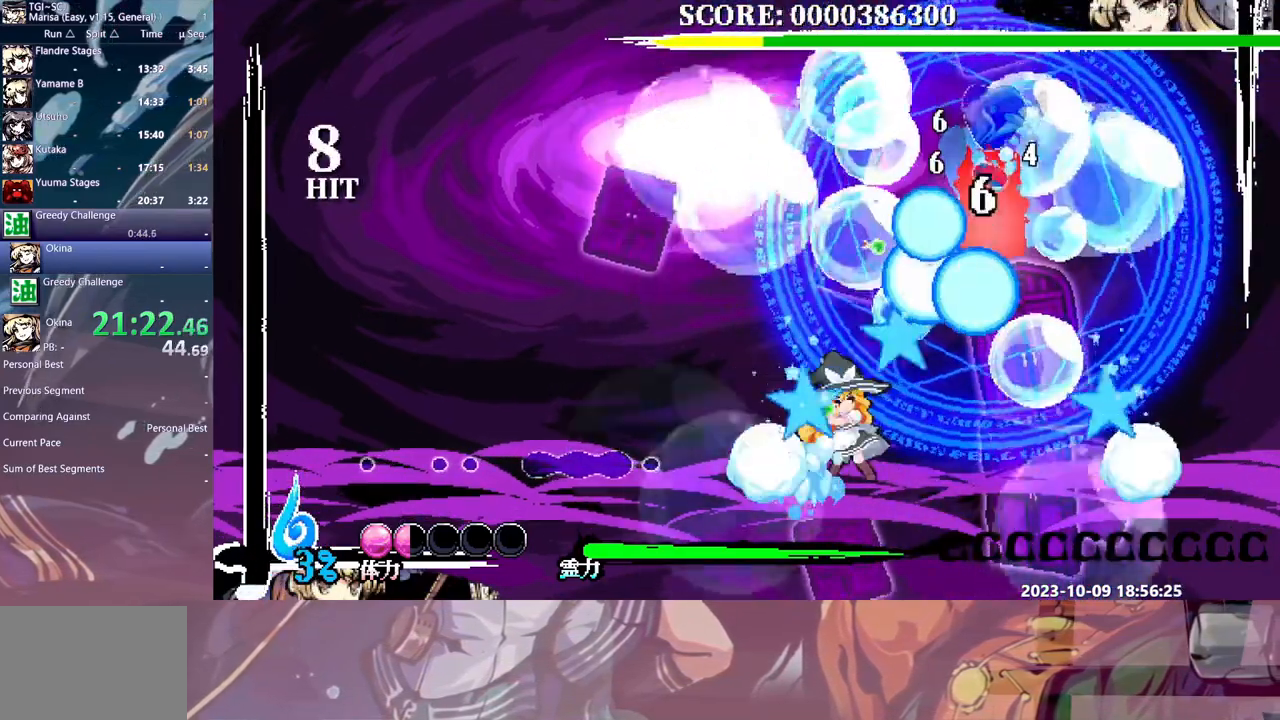
{"buttons": ["B", "DPAD_UP"], "events": [[67, "Y", "up"], [483, "B", "down"]]}
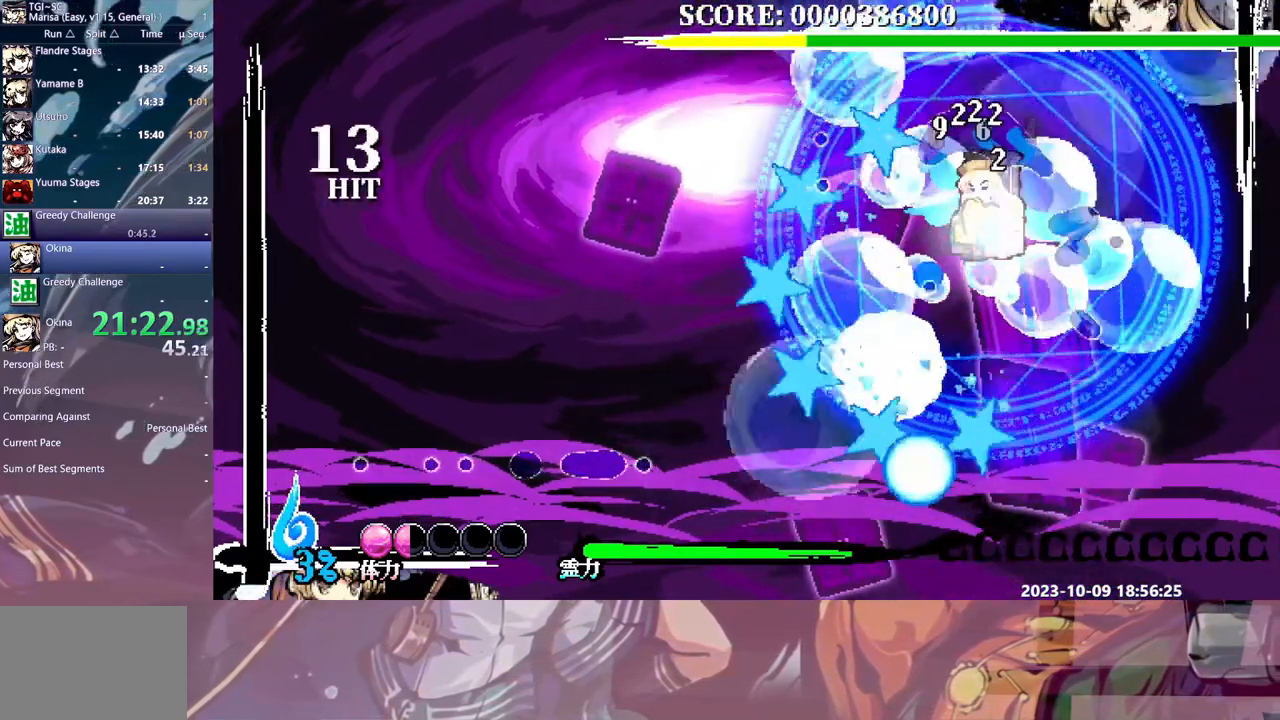
{"buttons": ["DPAD_UP"], "events": [[17, "B", "up"], [167, "Y", "down"], [233, "Y", "up"], [317, "Y", "down"], [367, "Y", "up"], [450, "Y", "down"], [500, "Y", "up"]]}
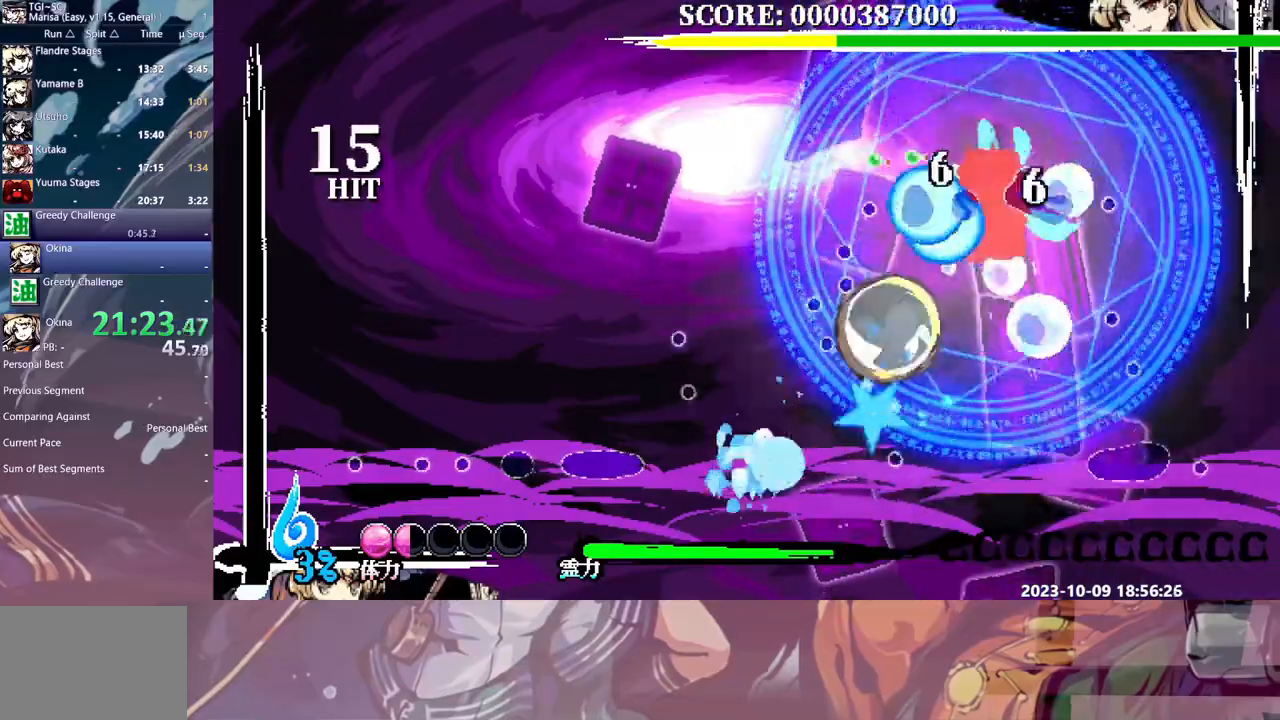
{"buttons": [], "events": [[83, "Y", "down"], [150, "Y", "up"], [200, "Y", "down"], [300, "Y", "up"], [467, "DPAD_UP", "up"]]}
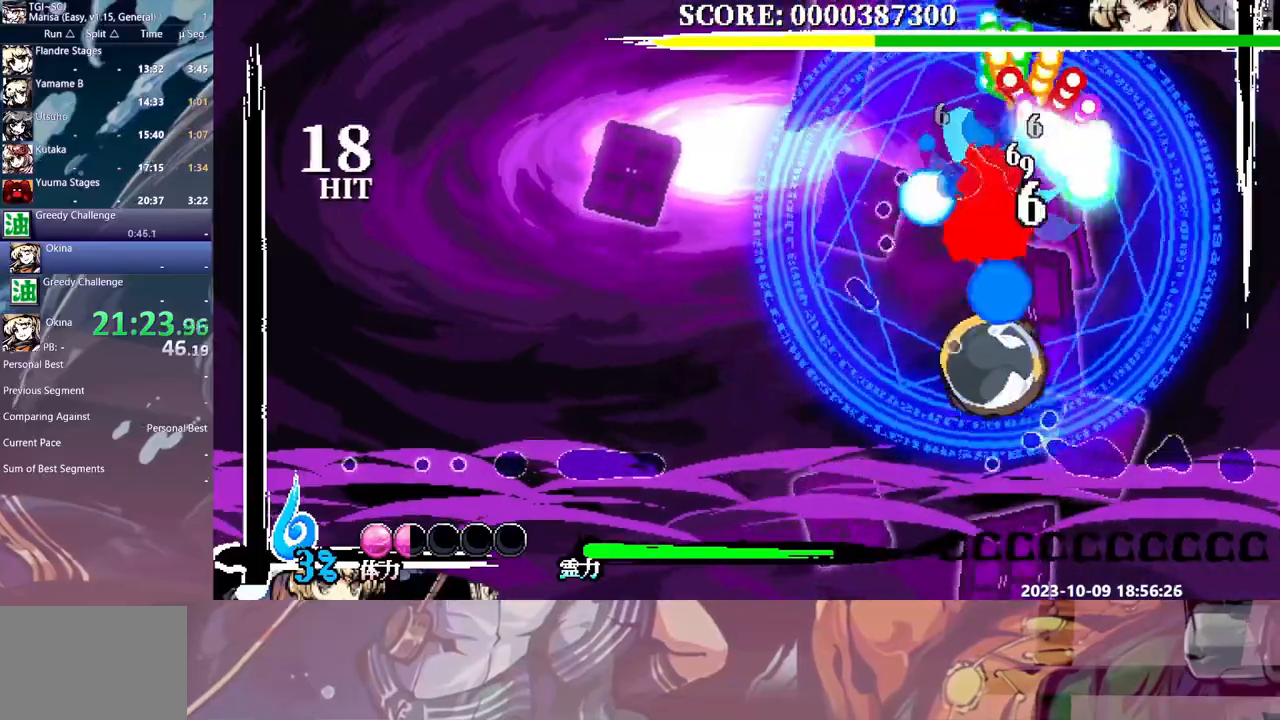
{"buttons": ["Y"], "events": [[50, "B", "down"], [150, "B", "up"], [317, "Y", "down"], [400, "Y", "up"], [467, "Y", "down"]]}
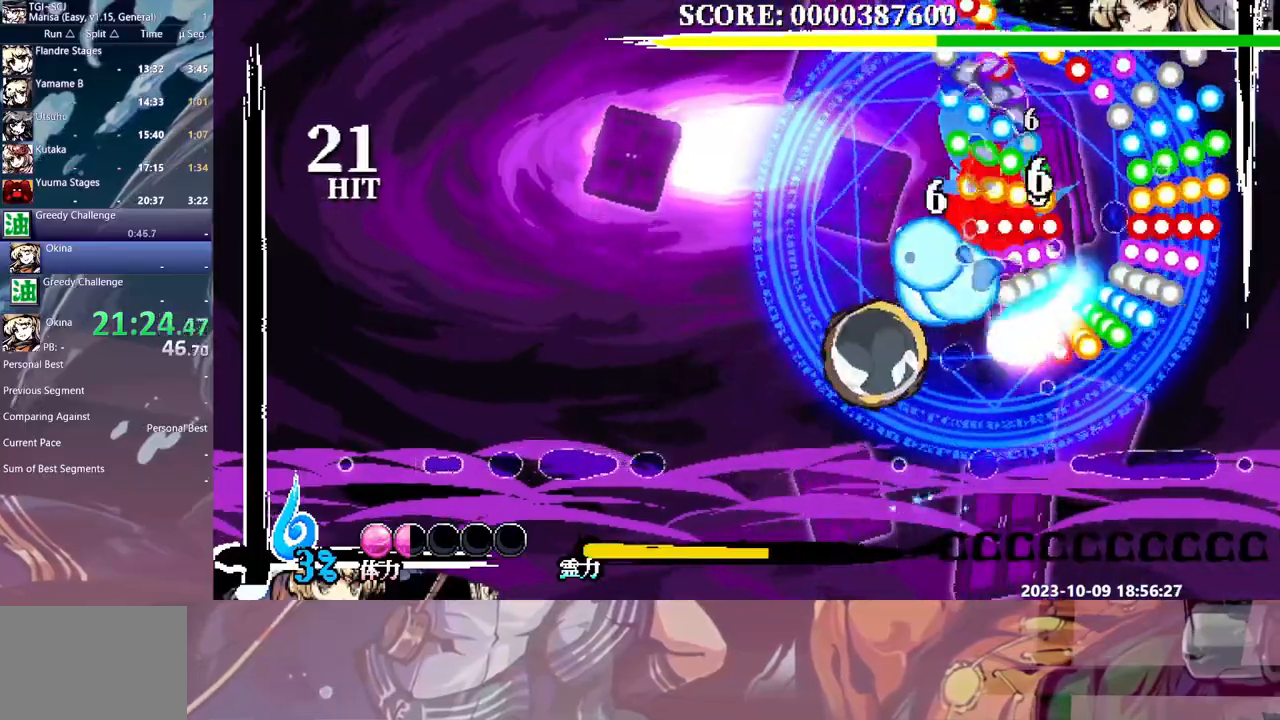
{"buttons": [], "events": [[50, "Y", "up"], [100, "Y", "down"], [183, "Y", "up"], [233, "Y", "down"], [317, "Y", "up"], [417, "B", "down"], [483, "B", "up"]]}
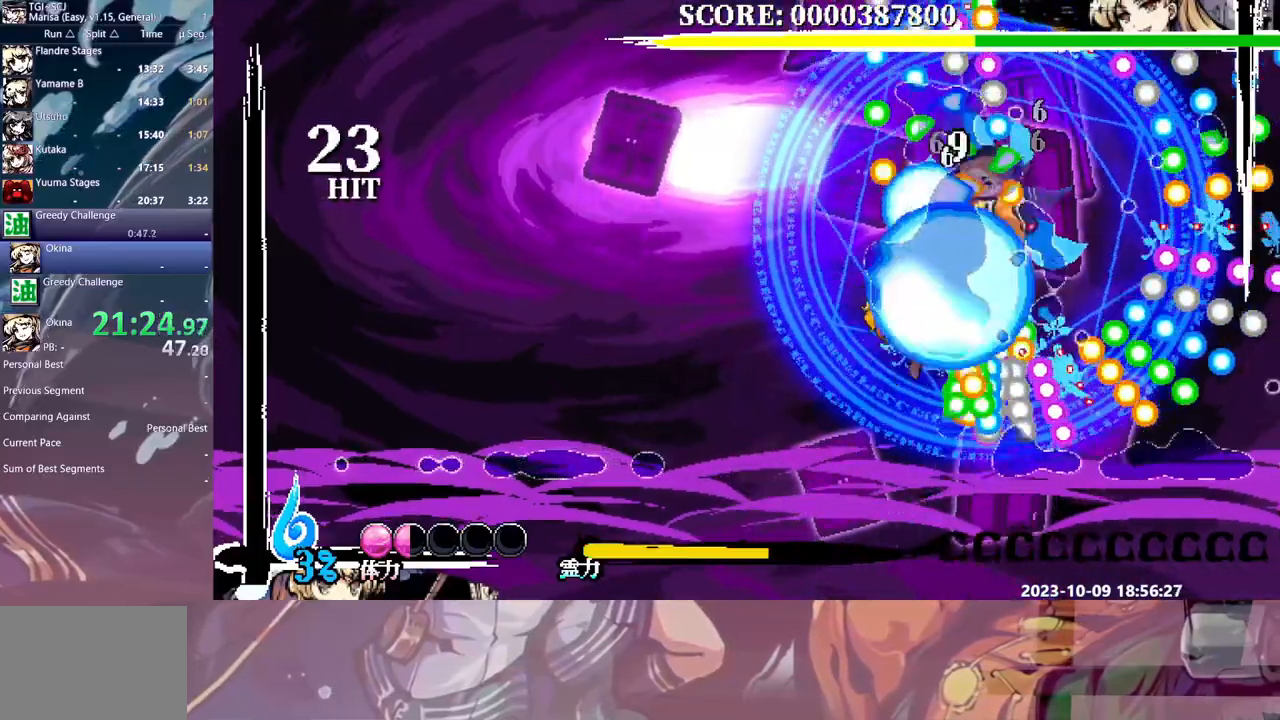
{"buttons": [], "events": [[67, "B", "down"], [133, "B", "up"], [200, "B", "down"], [283, "B", "up"], [350, "B", "down"], [417, "B", "up"]]}
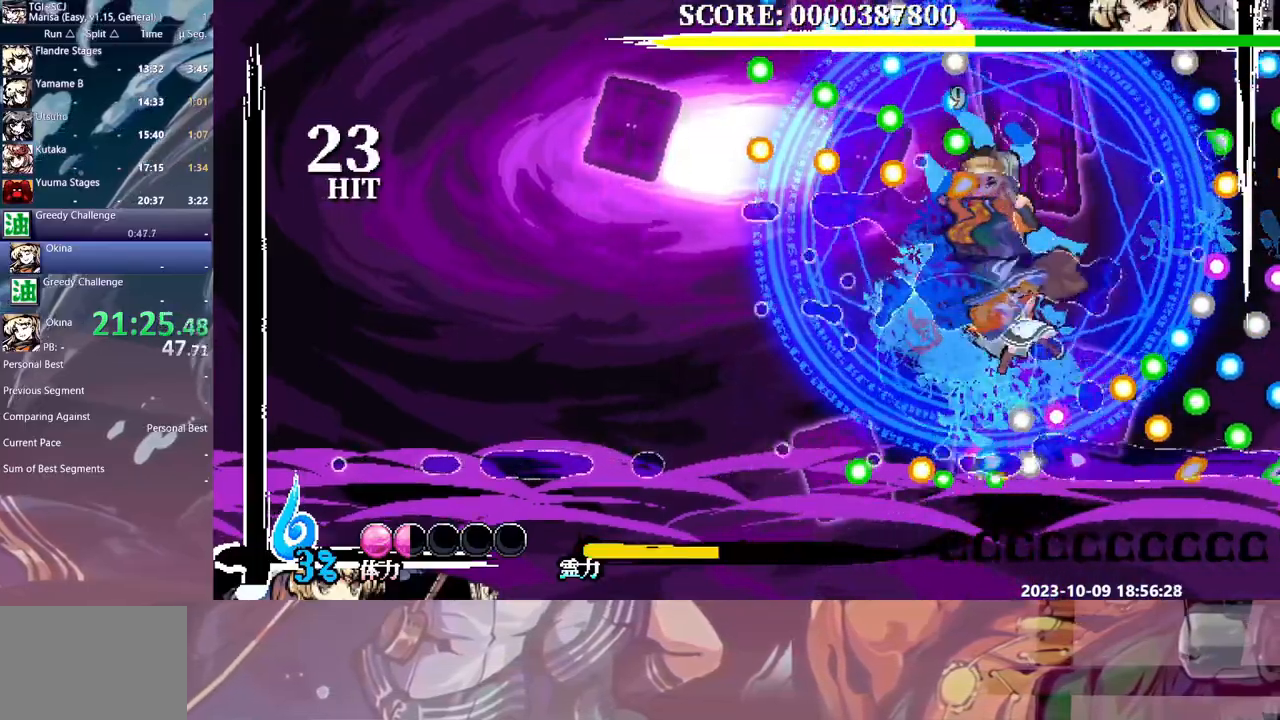
{"buttons": ["L1"]}
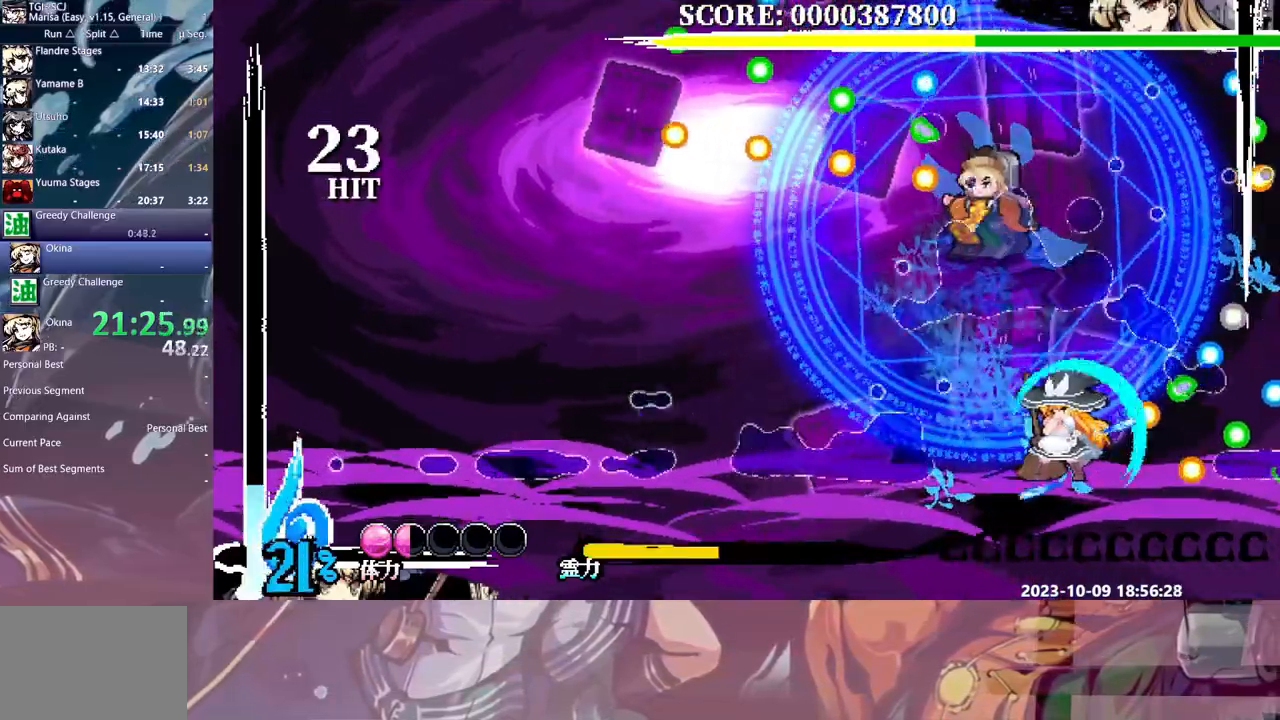
{"buttons": ["DPAD_UP"], "events": [[367, "L1", "up"], [467, "DPAD_UP", "down"]]}
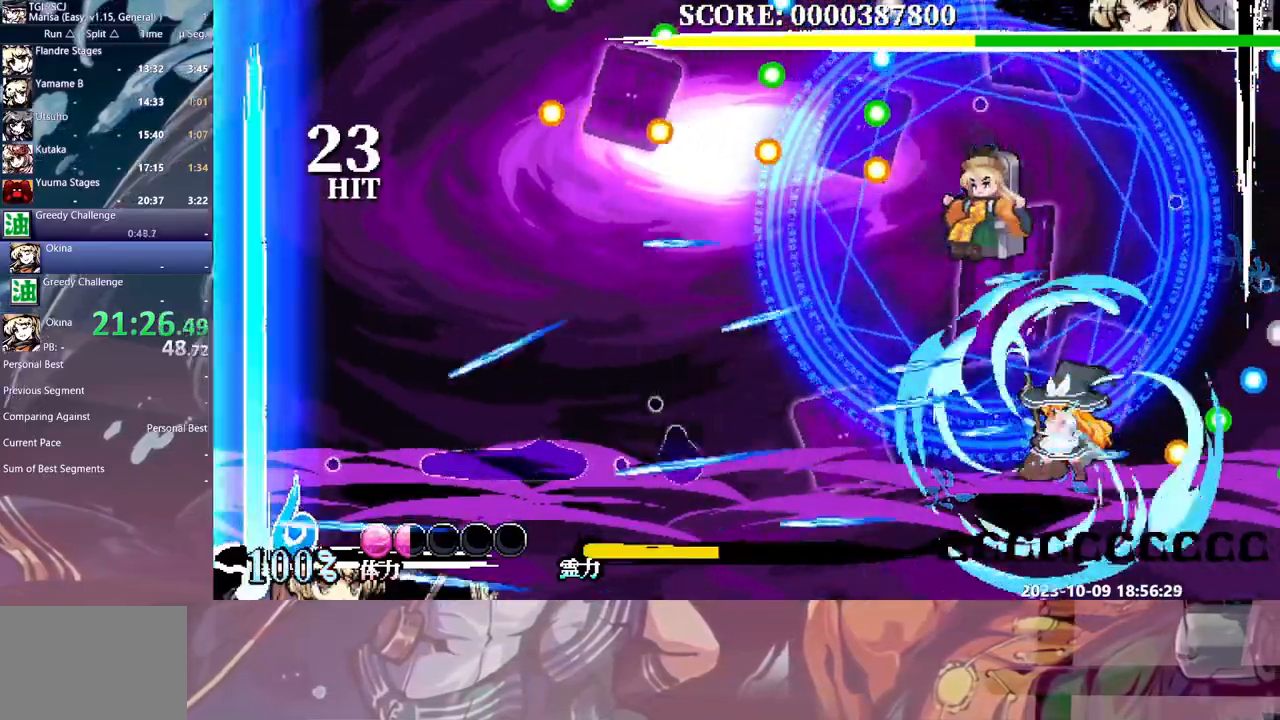
{"buttons": ["DPAD_UP"], "events": []}
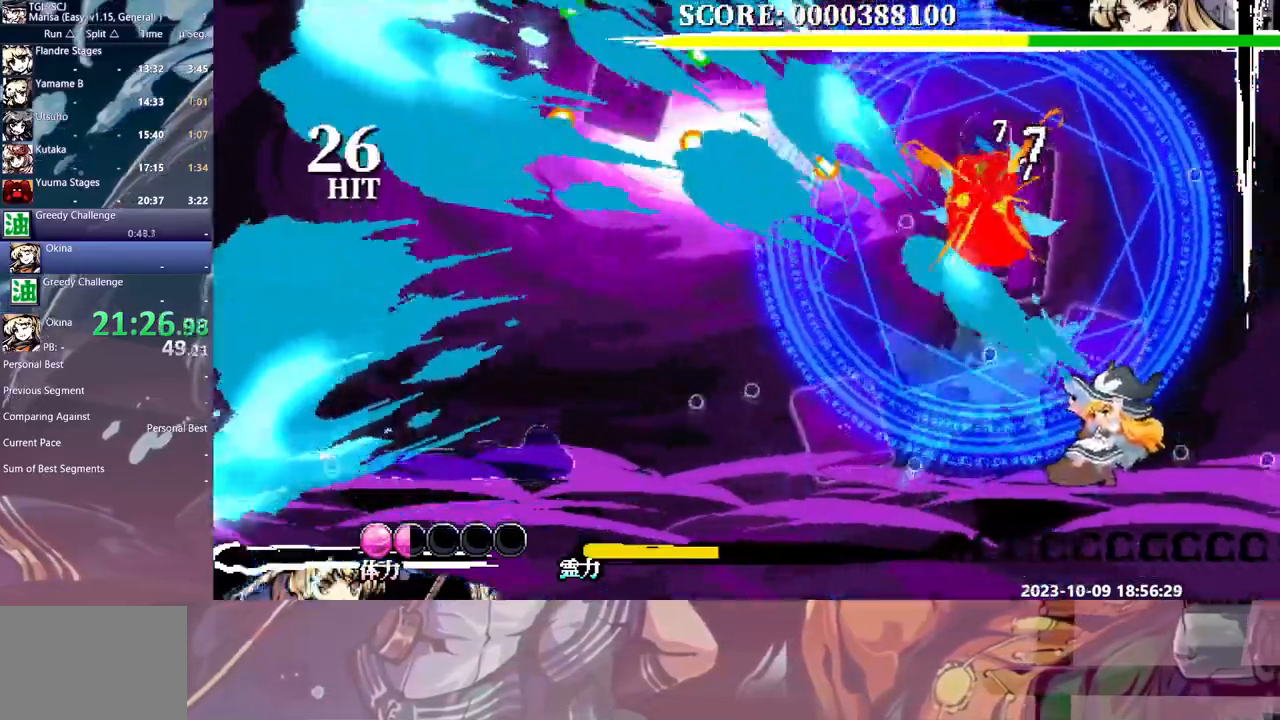
{"buttons": [], "events": [[250, "DPAD_UP", "up"]]}
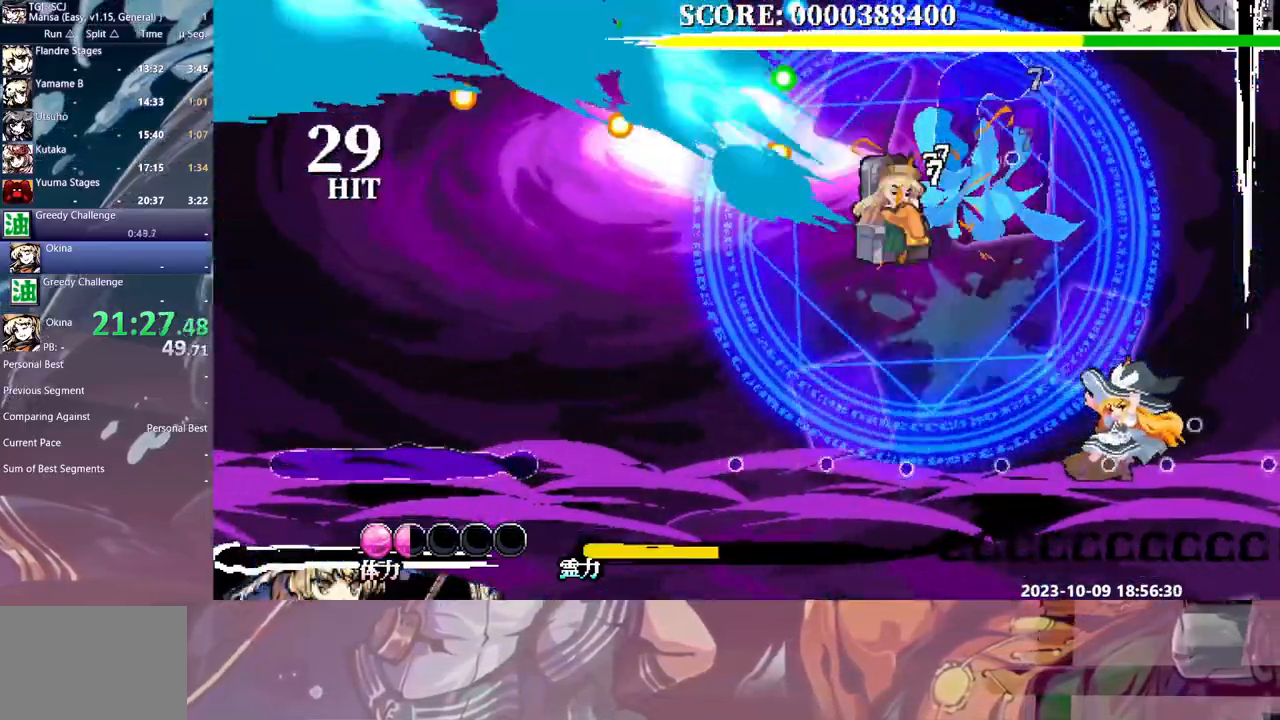
{"buttons": [], "events": [[183, "DPAD_LEFT", "down"], [250, "DPAD_LEFT", "up"]]}
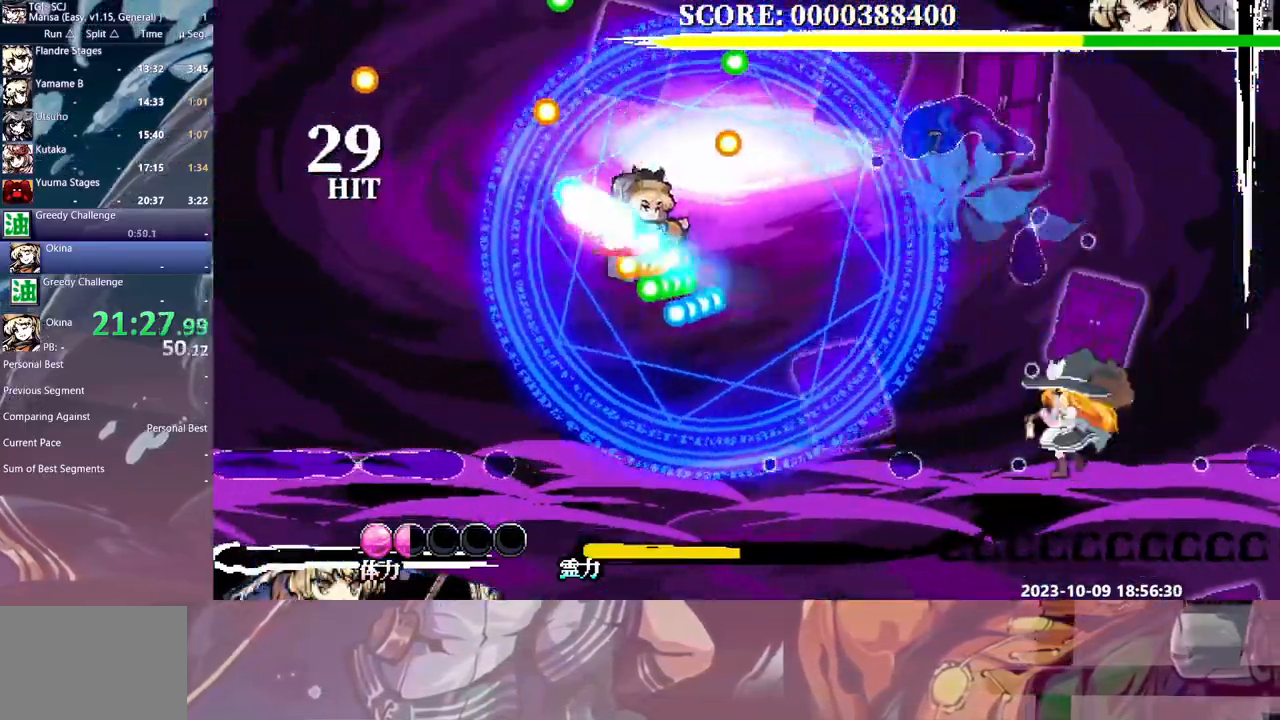
{"buttons": ["DPAD_LEFT"], "events": [[133, "Y", "down"], [300, "Y", "up"], [467, "DPAD_LEFT", "down"]]}
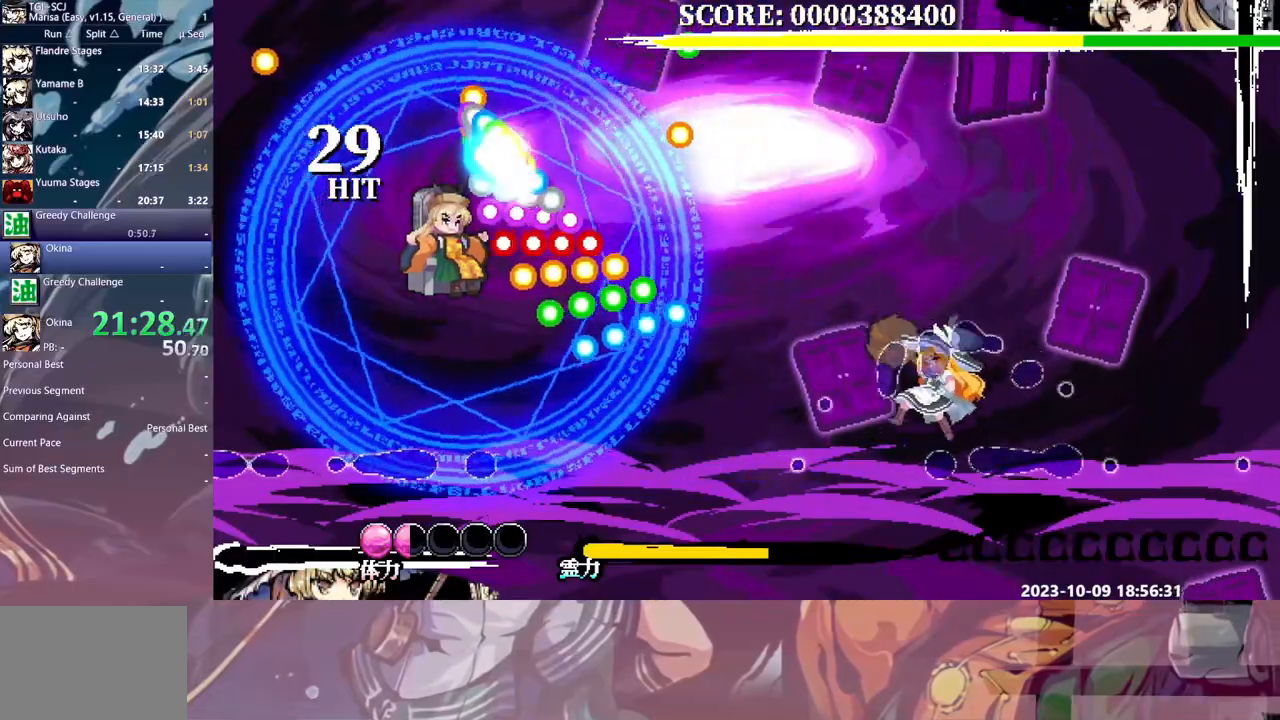
{"buttons": ["DPAD_LEFT"], "events": [[217, "B", "down"], [317, "B", "up"]]}
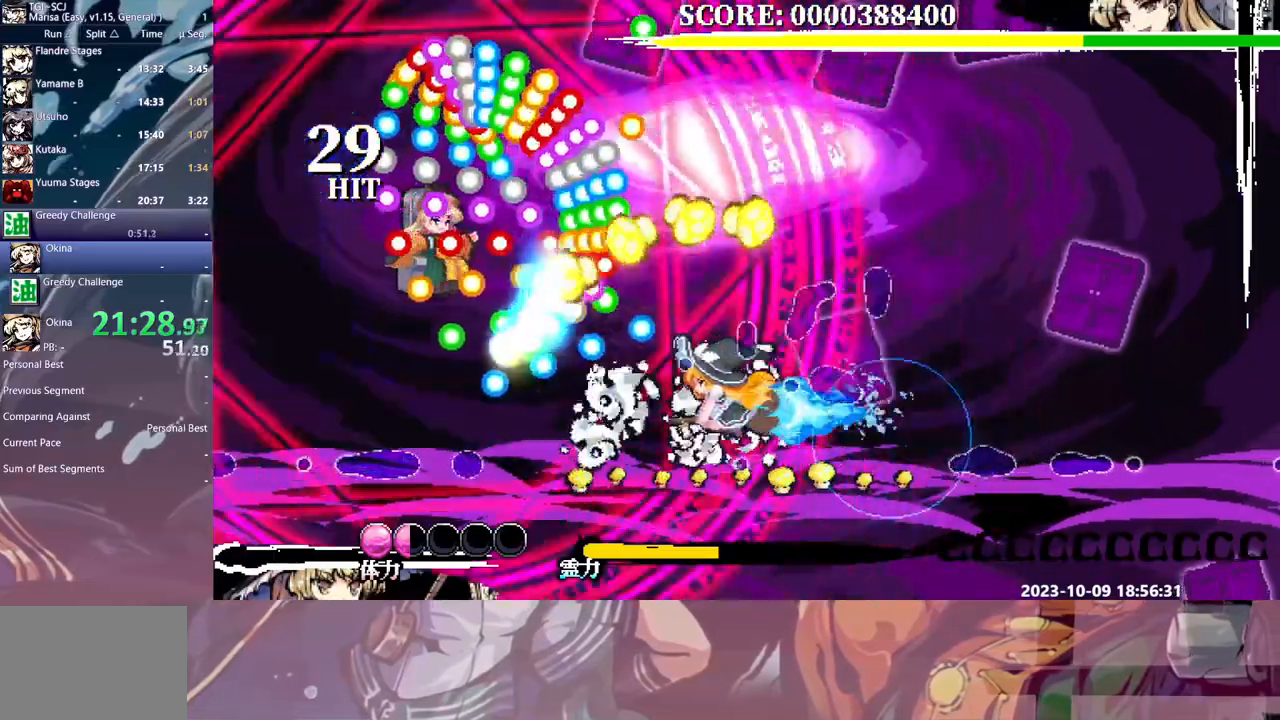
{"buttons": ["Y", "DPAD_LEFT"], "events": [[283, "Y", "down"], [367, "Y", "up"], [450, "Y", "down"]]}
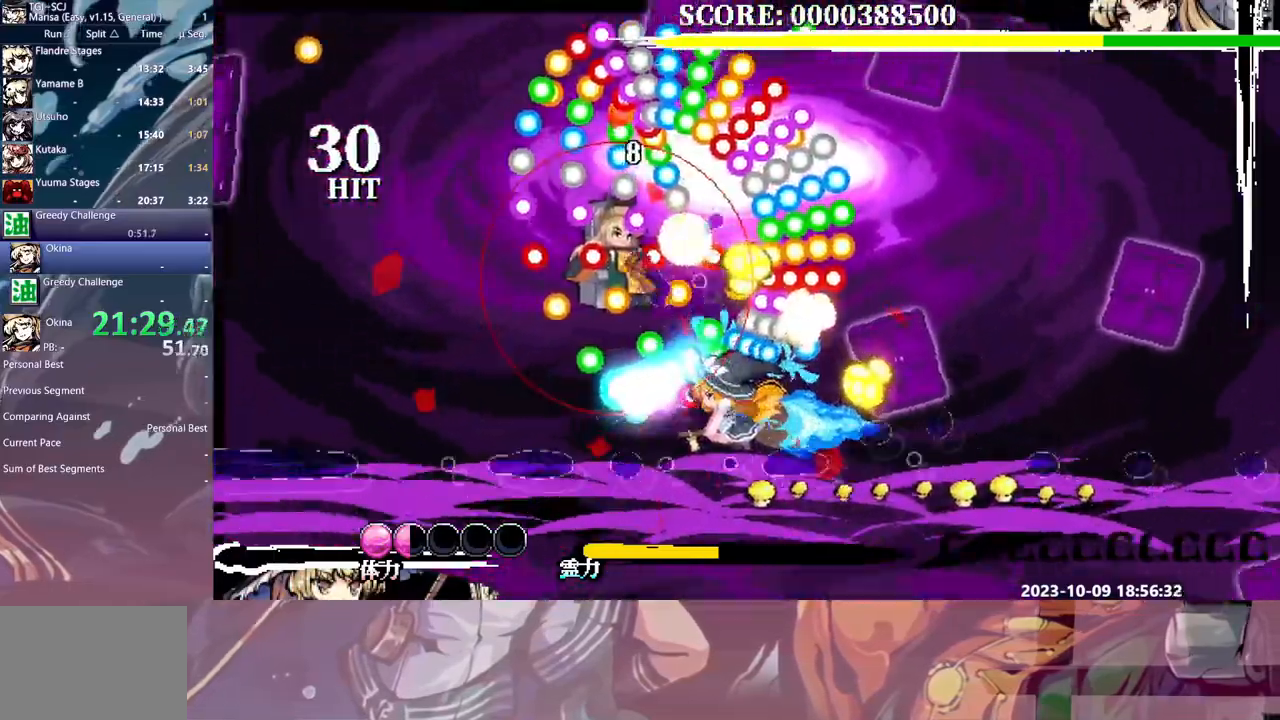
{"buttons": ["DPAD_LEFT"], "events": [[17, "Y", "up"], [83, "Y", "down"], [150, "Y", "up"], [233, "Y", "down"], [300, "Y", "up"]]}
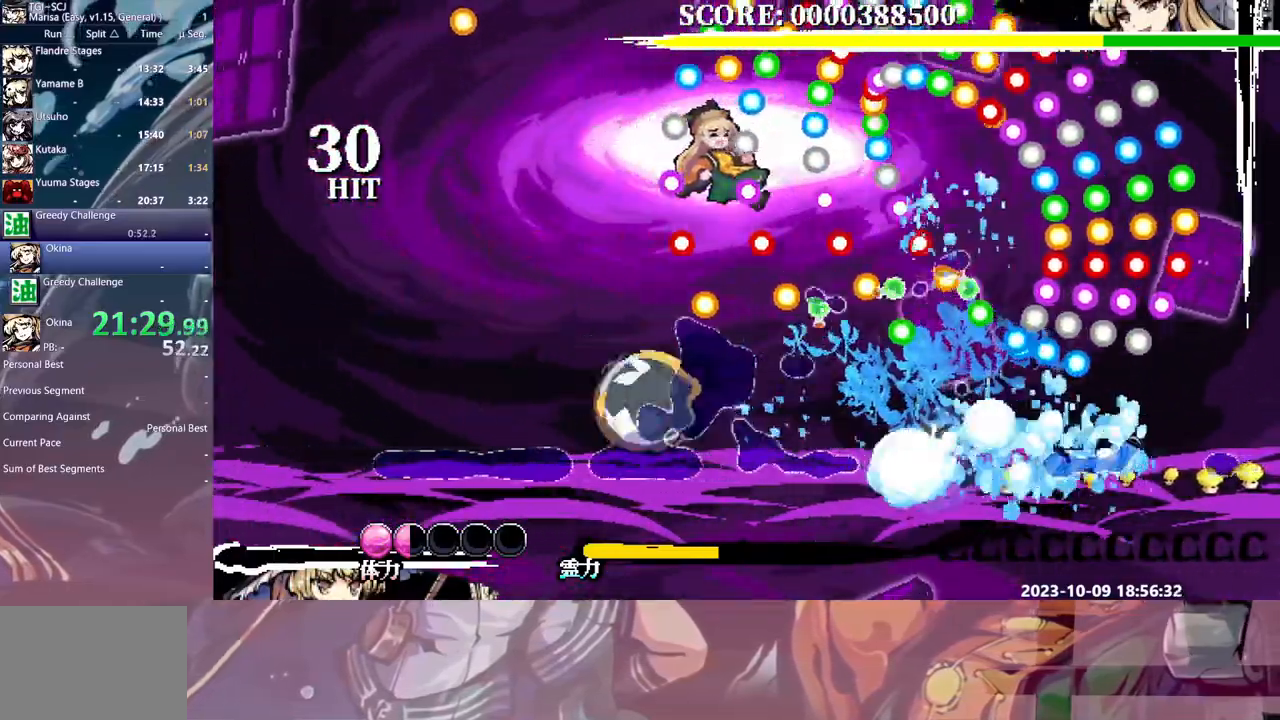
{"buttons": ["L1"], "events": [[317, "DPAD_LEFT", "up"], [483, "L1", "down"]]}
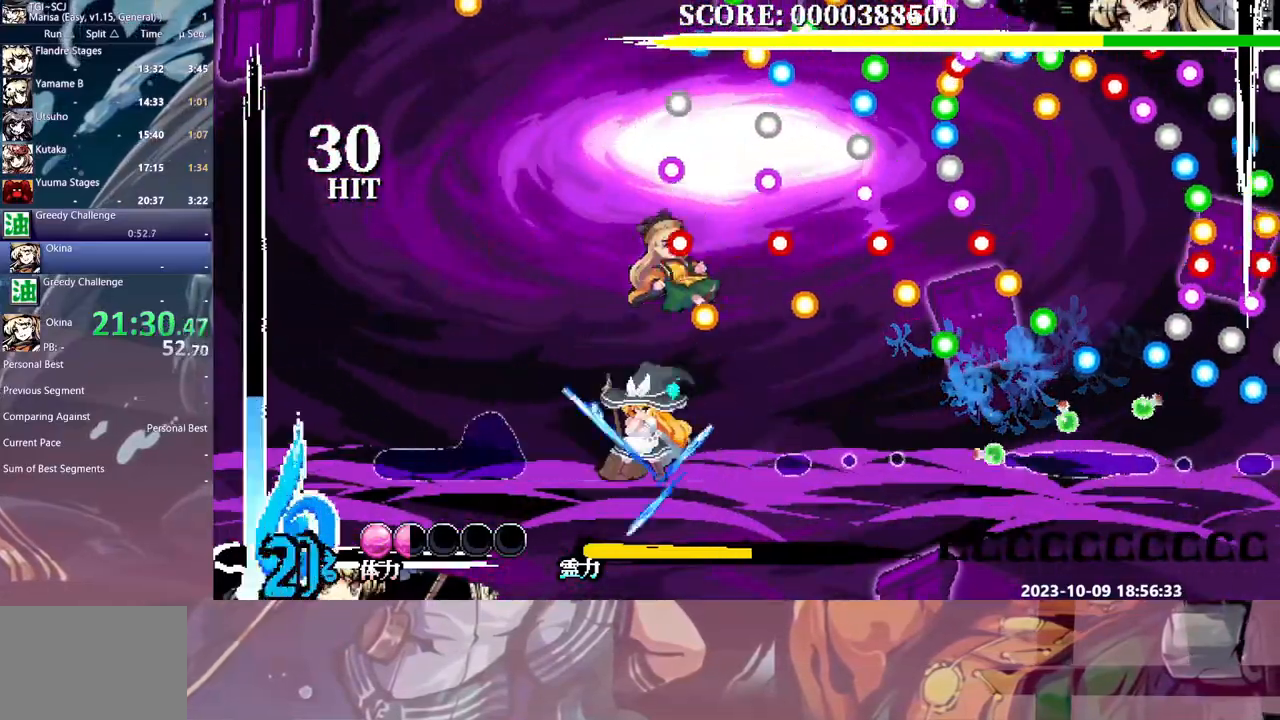
{"buttons": [], "events": [[33, "DPAD_LEFT", "down"], [67, "L1", "up"], [183, "DPAD_LEFT", "up"], [367, "Y", "down"], [417, "Y", "up"]]}
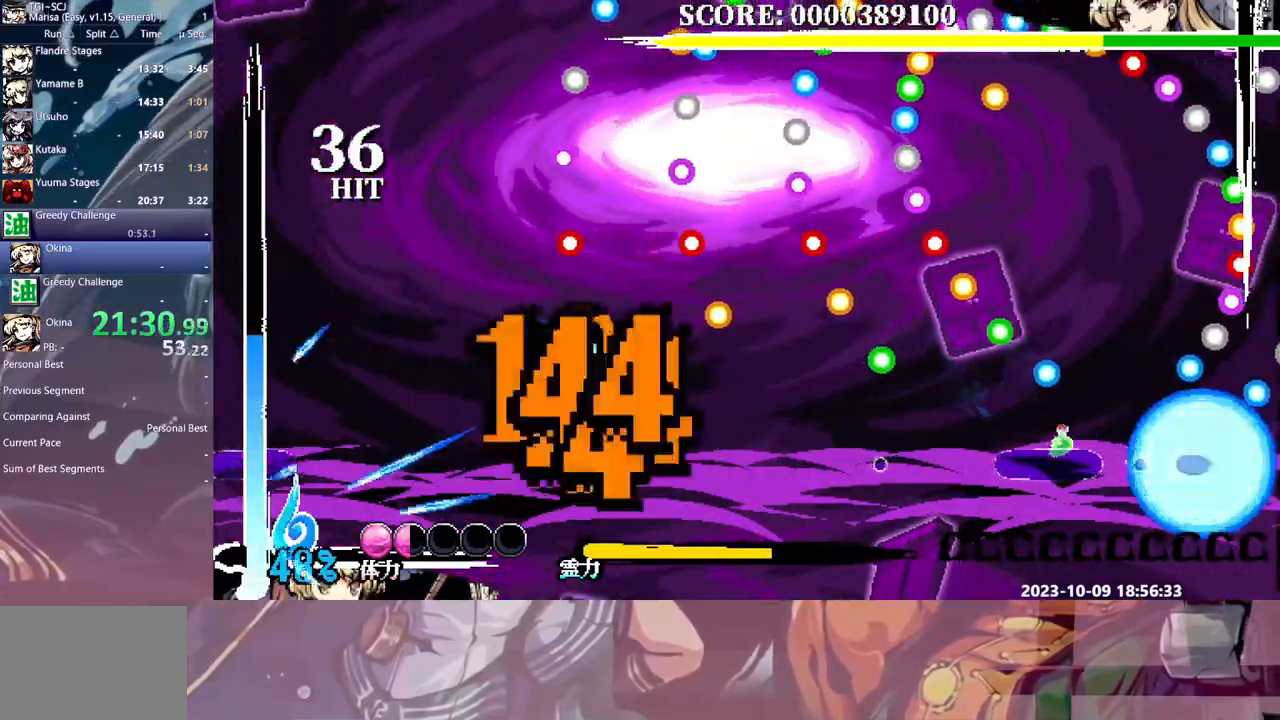
{"buttons": [], "events": [[217, "B", "down"], [283, "B", "up"]]}
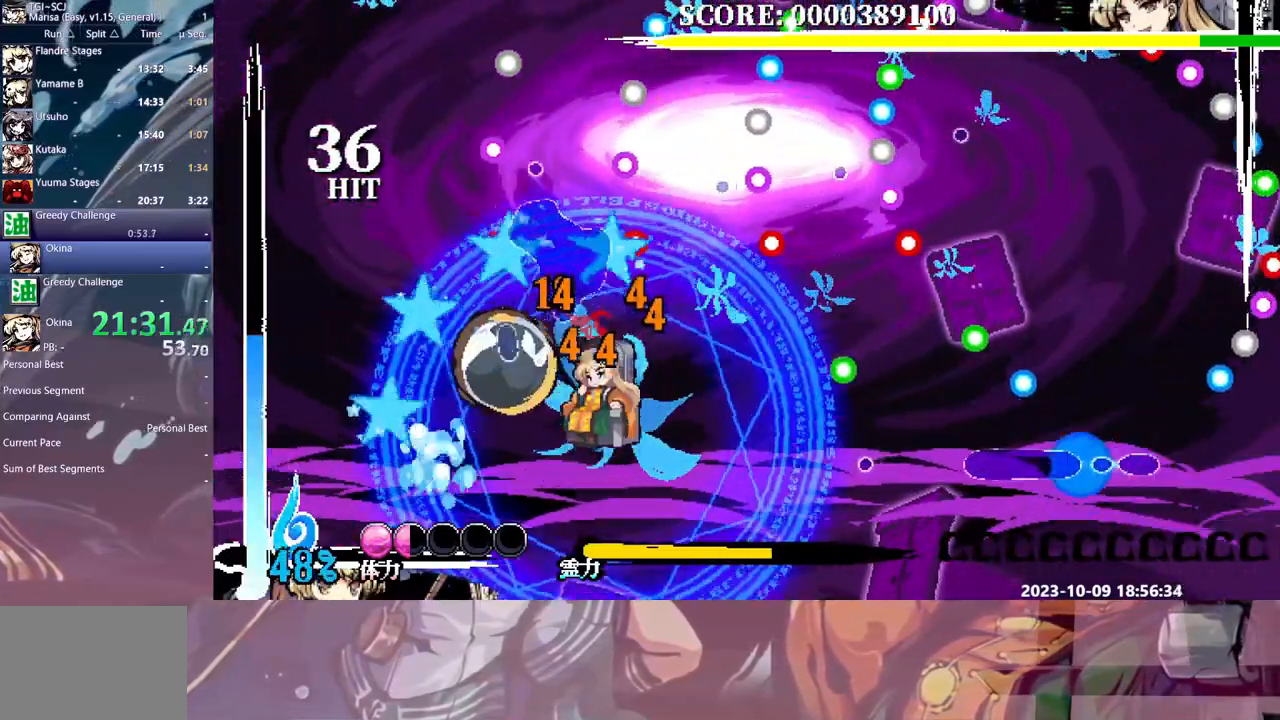
{"buttons": ["DPAD_UP"], "events": [[300, "Y", "down"], [383, "Y", "up"], [500, "DPAD_UP", "down"]]}